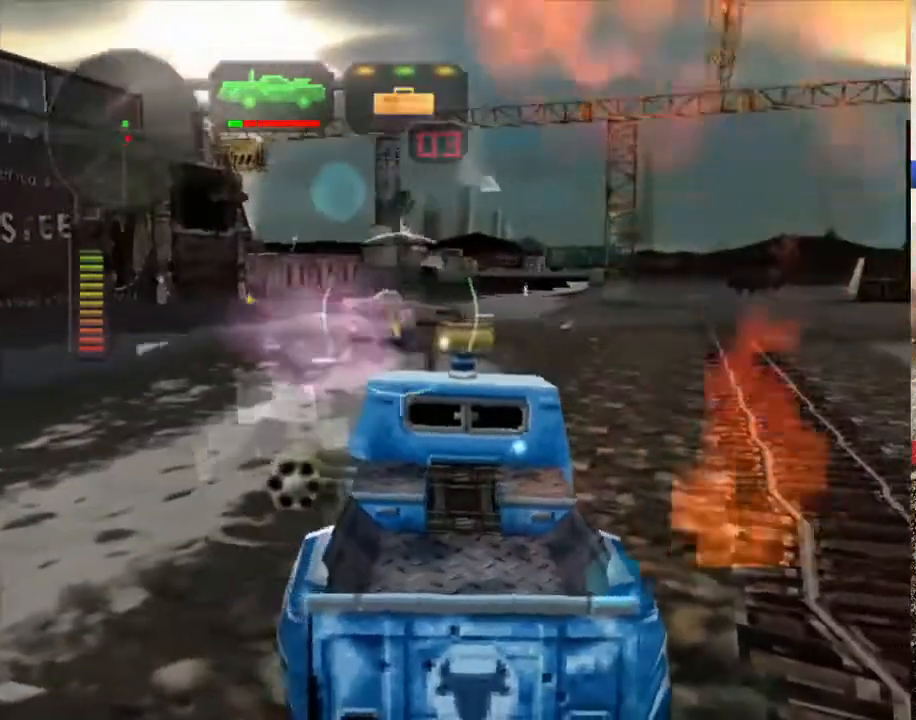
Gameplay with a controller (Xbox layout); each line is a JSON object with the inputs held at the frame after it. "button_events" lists button changes between this image and that frame as [ms after this image, input, new state], when the widget could be followed in between (sticks are given only as held states).
{"buttons": ["A", "X", "L1"], "left_stick": "up-left", "right_stick": "center", "button_events": [[51, "L1", "up"], [134, "L1", "down"], [218, "L1", "up"], [301, "L1", "down"], [368, "L1", "up"], [435, "L1", "down"]]}
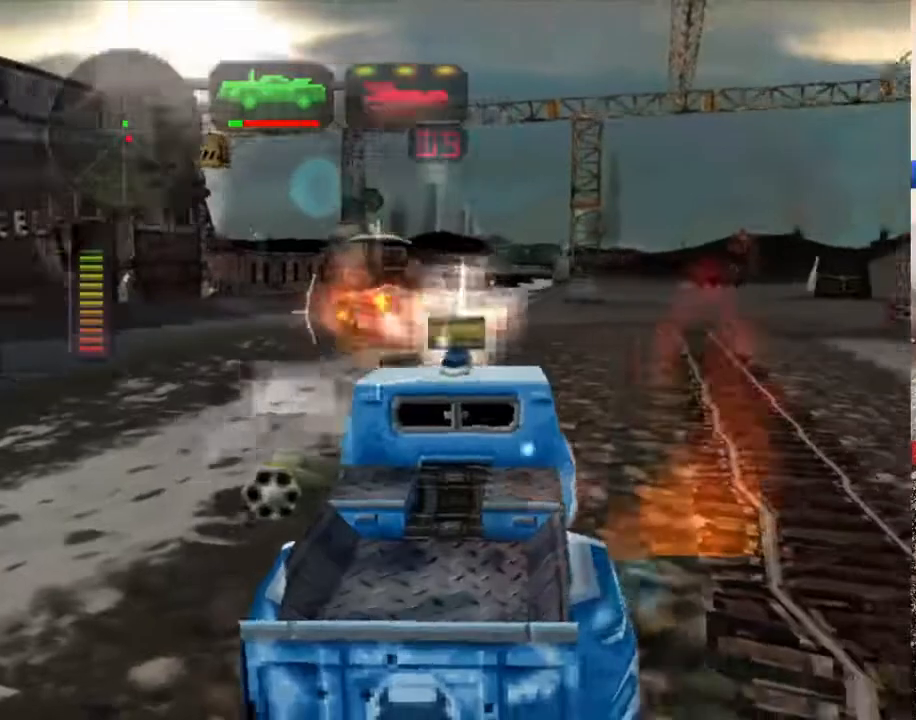
{"buttons": [], "left_stick": "center", "right_stick": "center", "button_events": [[33, "L1", "up"], [84, "L1", "down"], [201, "L1", "up"], [217, "X", "up"], [234, "A", "up"], [301, "R2", "down"], [468, "R2", "up"]]}
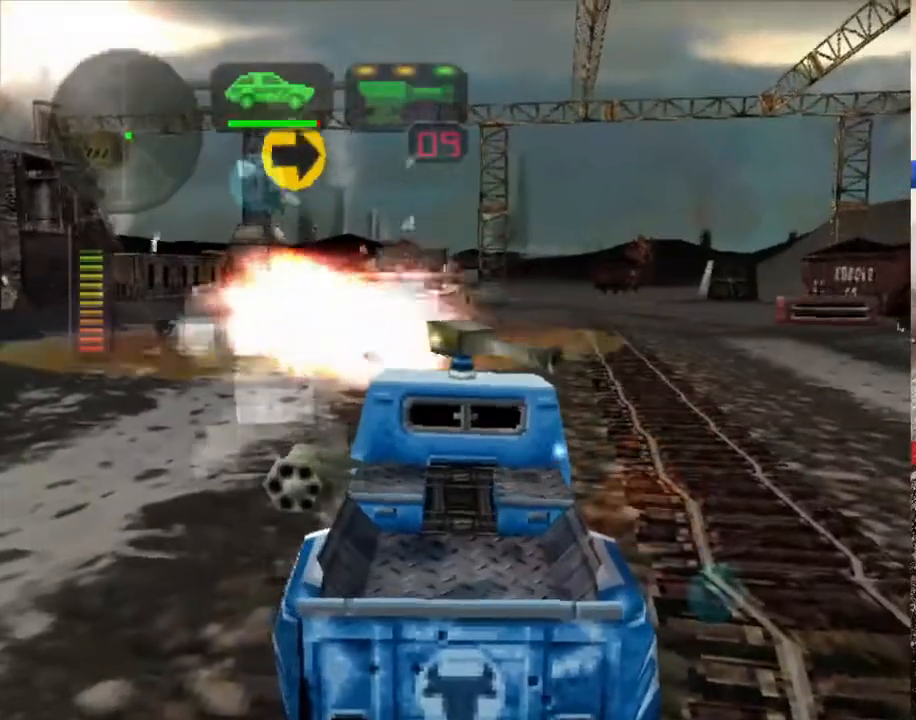
{"buttons": ["R2"], "left_stick": "right", "right_stick": "center", "button_events": [[16, "R2", "down"], [184, "X", "down"], [367, "X", "up"]]}
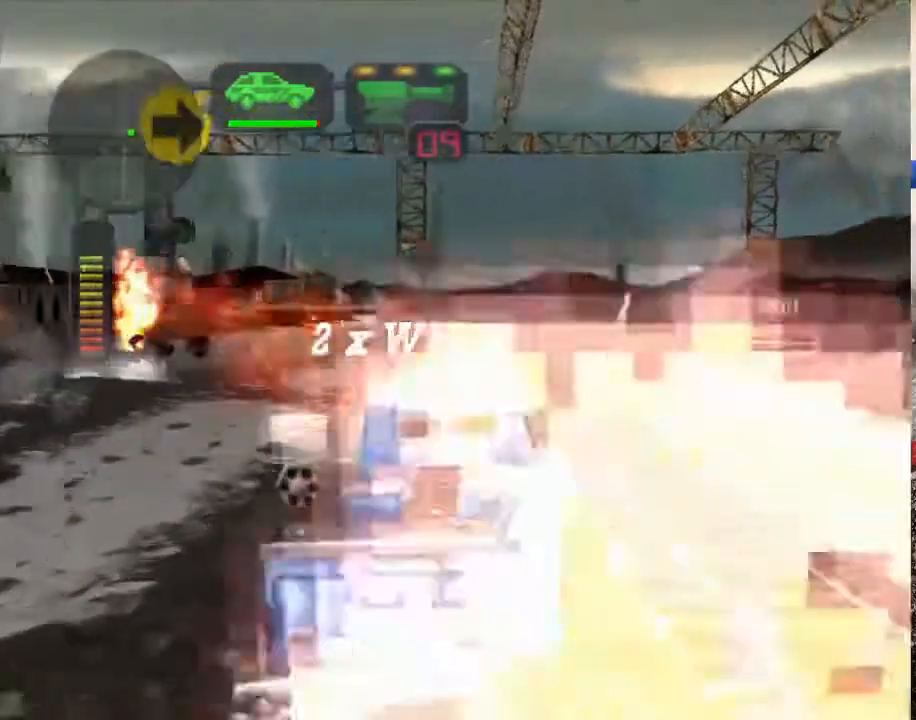
{"buttons": ["X"], "left_stick": "right", "right_stick": "center", "button_events": [[67, "R2", "up"], [268, "X", "down"]]}
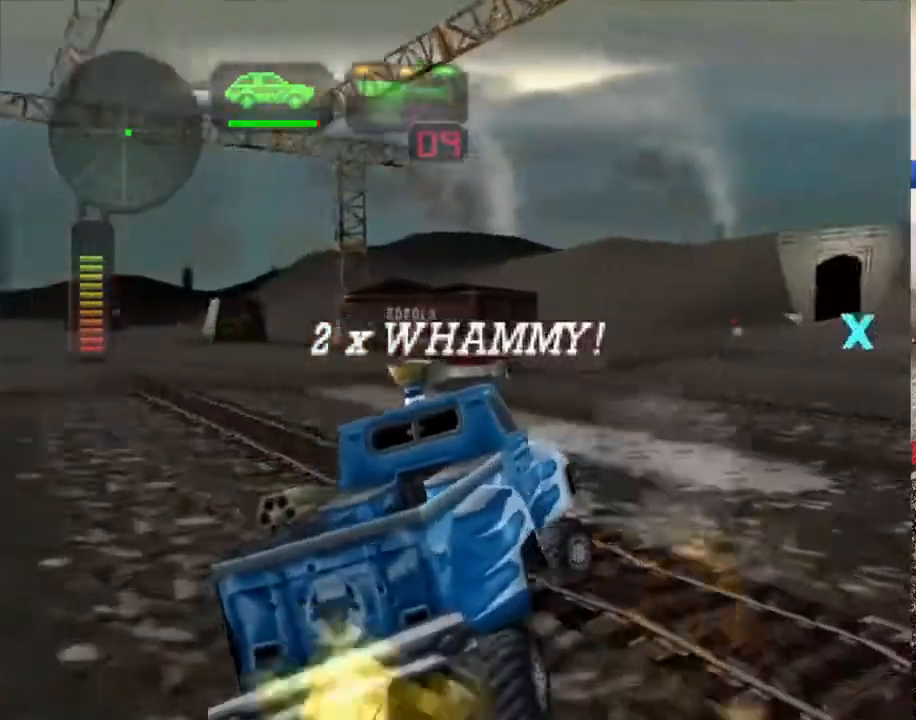
{"buttons": ["R2"], "left_stick": "center", "right_stick": "center", "button_events": [[418, "R2", "down"], [418, "X", "up"]]}
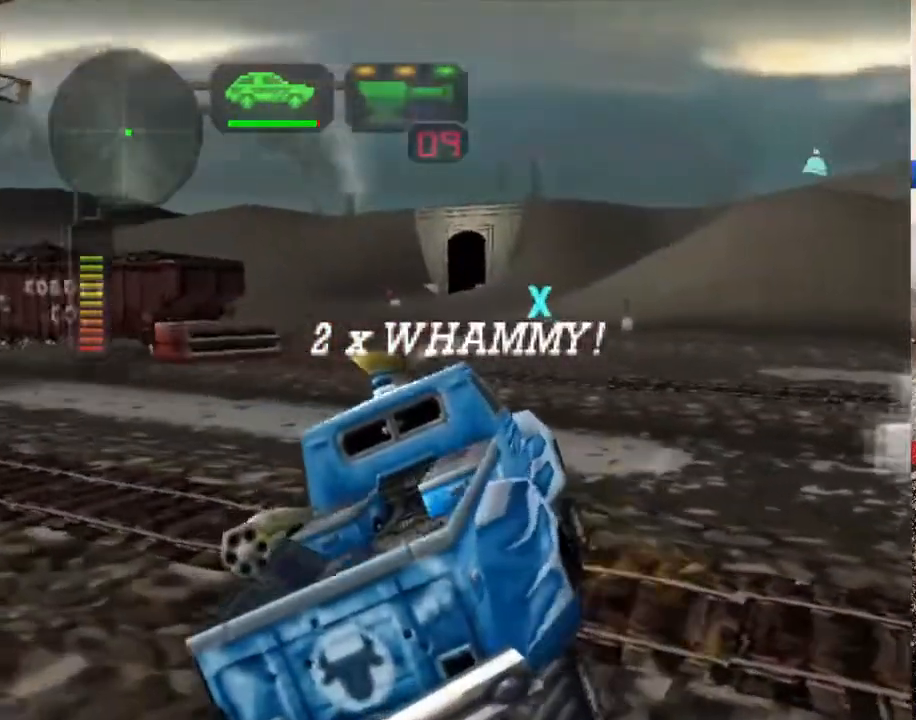
{"buttons": ["R2"], "left_stick": "right", "right_stick": "center", "button_events": [[51, "R2", "up"], [101, "R2", "down"], [235, "R2", "up"], [301, "R2", "down"], [419, "R2", "up"], [469, "R2", "down"]]}